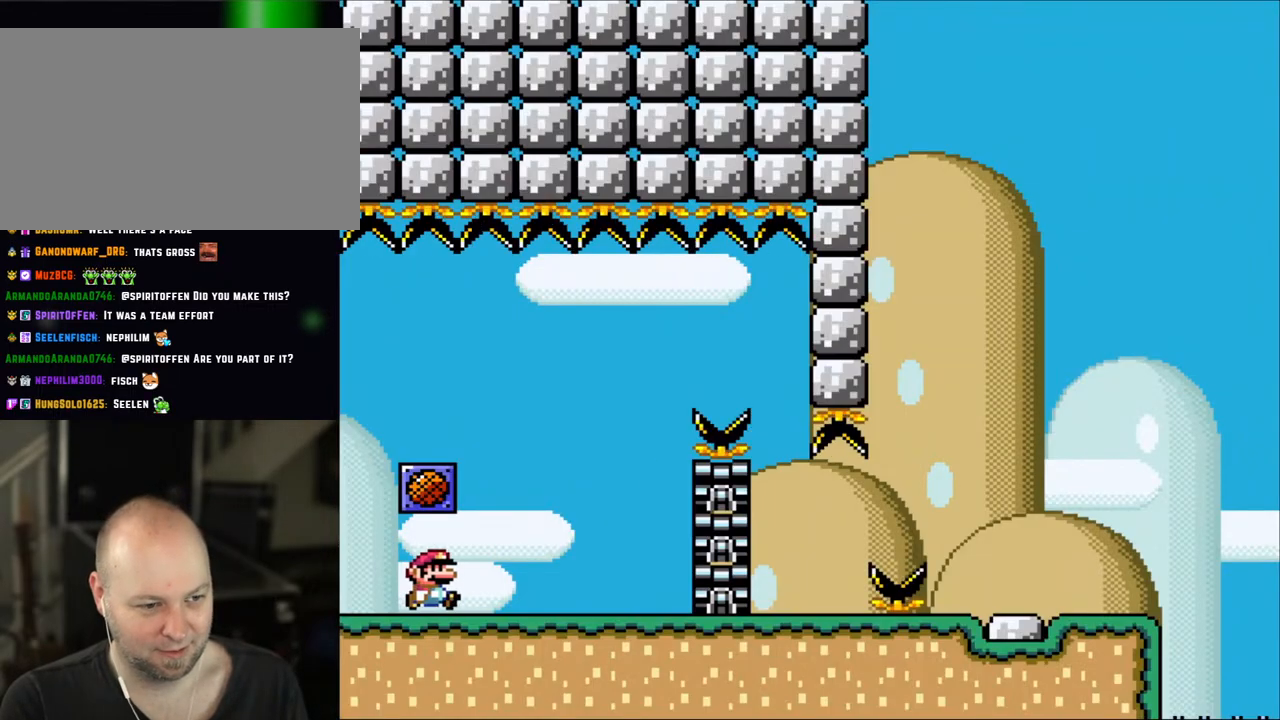
Gameplay with a controller (Nintendo layout); each line is a JSON object with the inputs held at the frame after it (dt_ms = milliseconds from this image to that frame). "events" lists button and stick changes between this image and that frame as [ms after this image, input, new state], when the widget could be followed in between. Not read: L3 R1 R3.
{"dt_ms": 500, "buttons": ["A", "X", "DPAD_RIGHT"], "events": [[17, "DPAD_RIGHT", "down"], [333, "A", "down"], [333, "DPAD_LEFT", "down"], [333, "DPAD_RIGHT", "up"], [483, "DPAD_LEFT", "up"], [483, "DPAD_RIGHT", "down"]]}
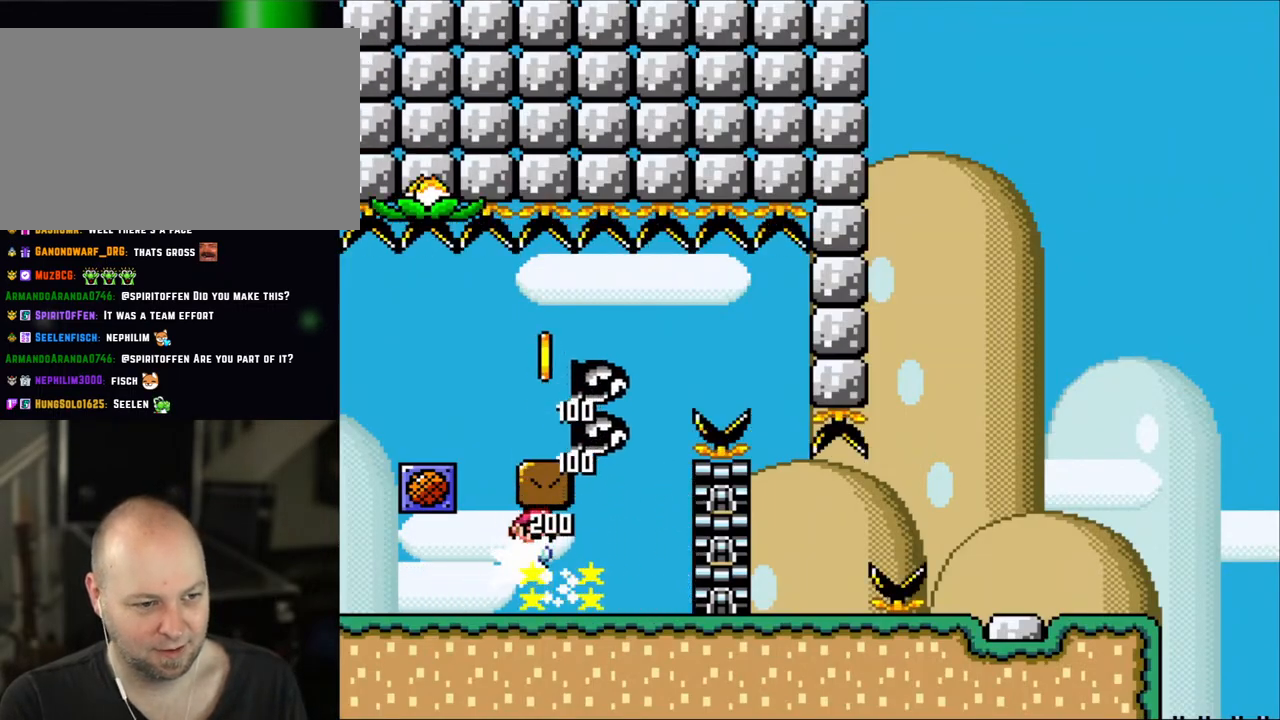
{"dt_ms": 500, "buttons": ["A", "X", "DPAD_LEFT"], "events": [[183, "A", "up"], [383, "DPAD_RIGHT", "up"], [383, "DPAD_UP", "down"], [400, "A", "down"], [400, "DPAD_LEFT", "down"], [400, "DPAD_UP", "up"]]}
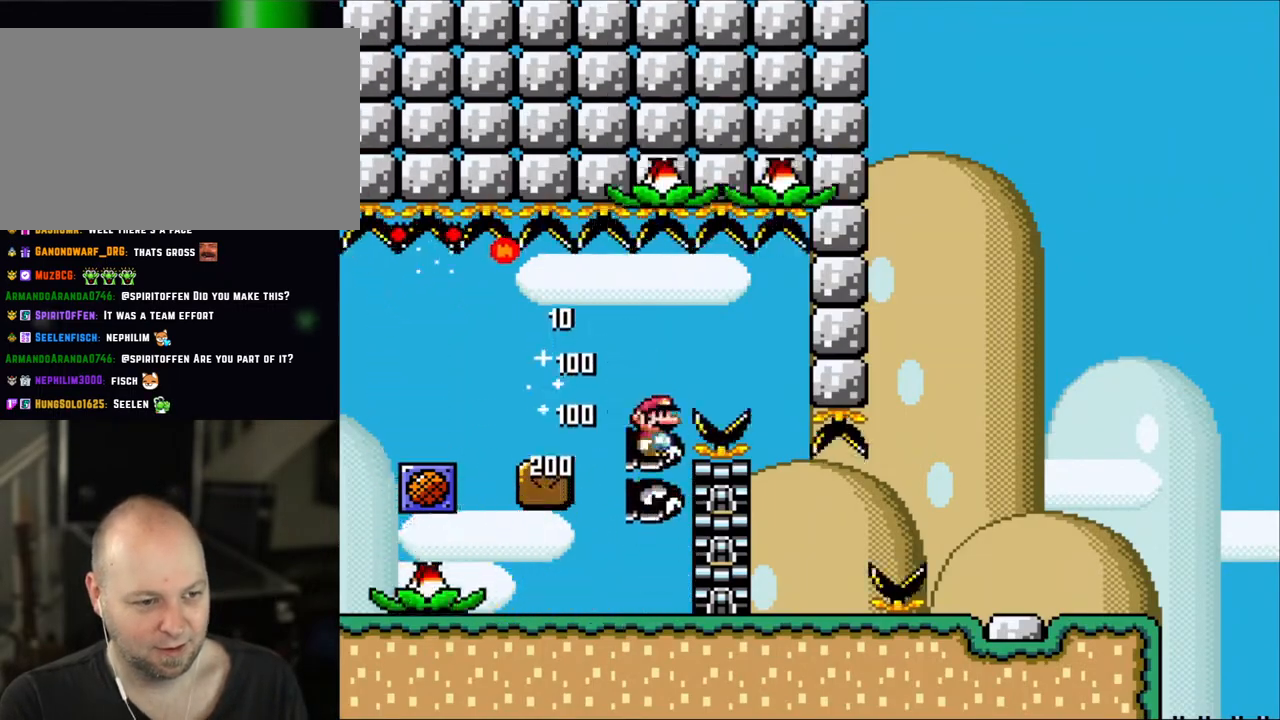
{"dt_ms": 500, "buttons": ["X", "DPAD_RIGHT"], "events": [[167, "A", "up"], [283, "A", "down"], [383, "DPAD_LEFT", "up"], [400, "DPAD_RIGHT", "down"], [450, "A", "up"]]}
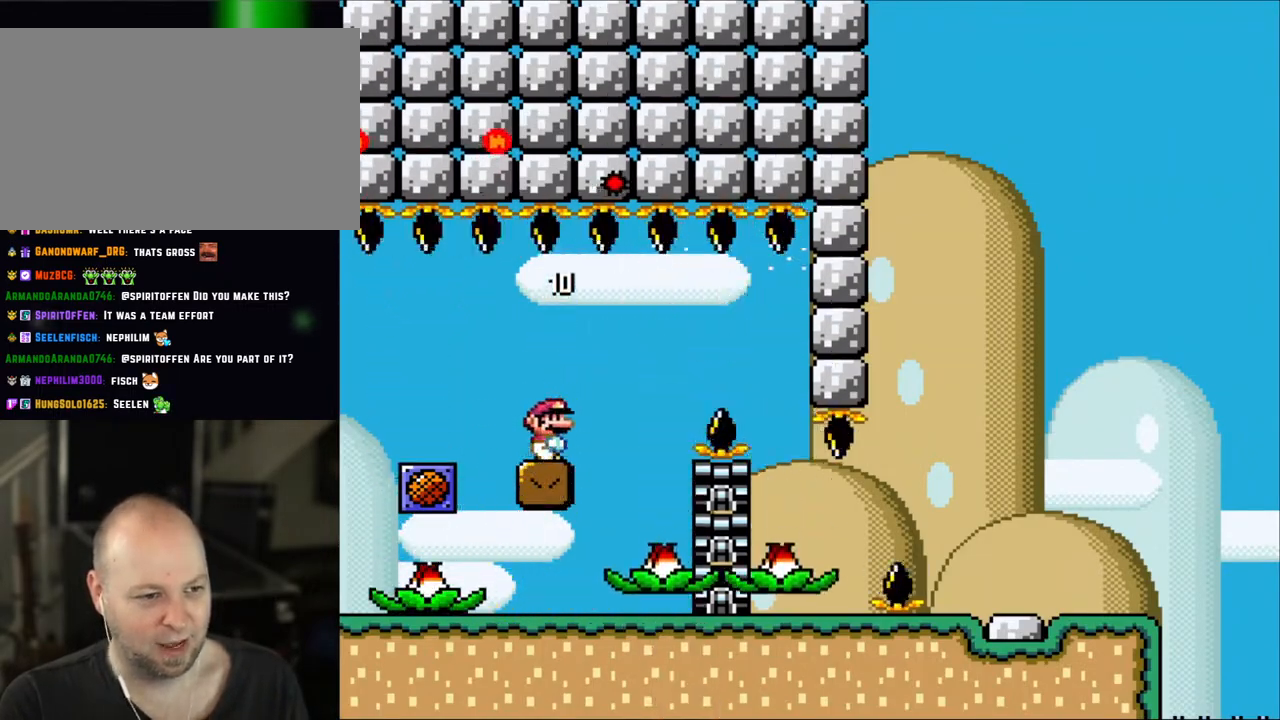
{"dt_ms": 1000, "buttons": ["X", "DPAD_RIGHT"]}
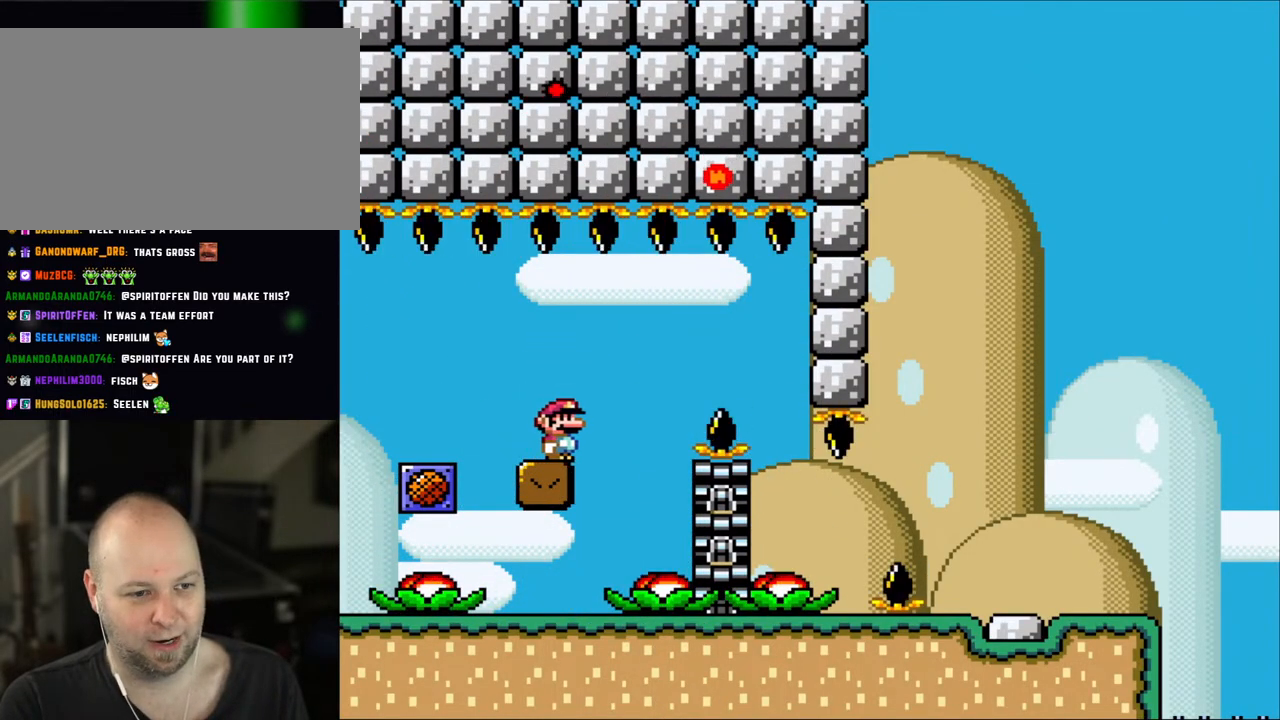
{"dt_ms": 500, "buttons": ["A", "X"], "events": [[100, "A", "down"], [217, "A", "up"], [283, "A", "down"], [400, "DPAD_RIGHT", "up"]]}
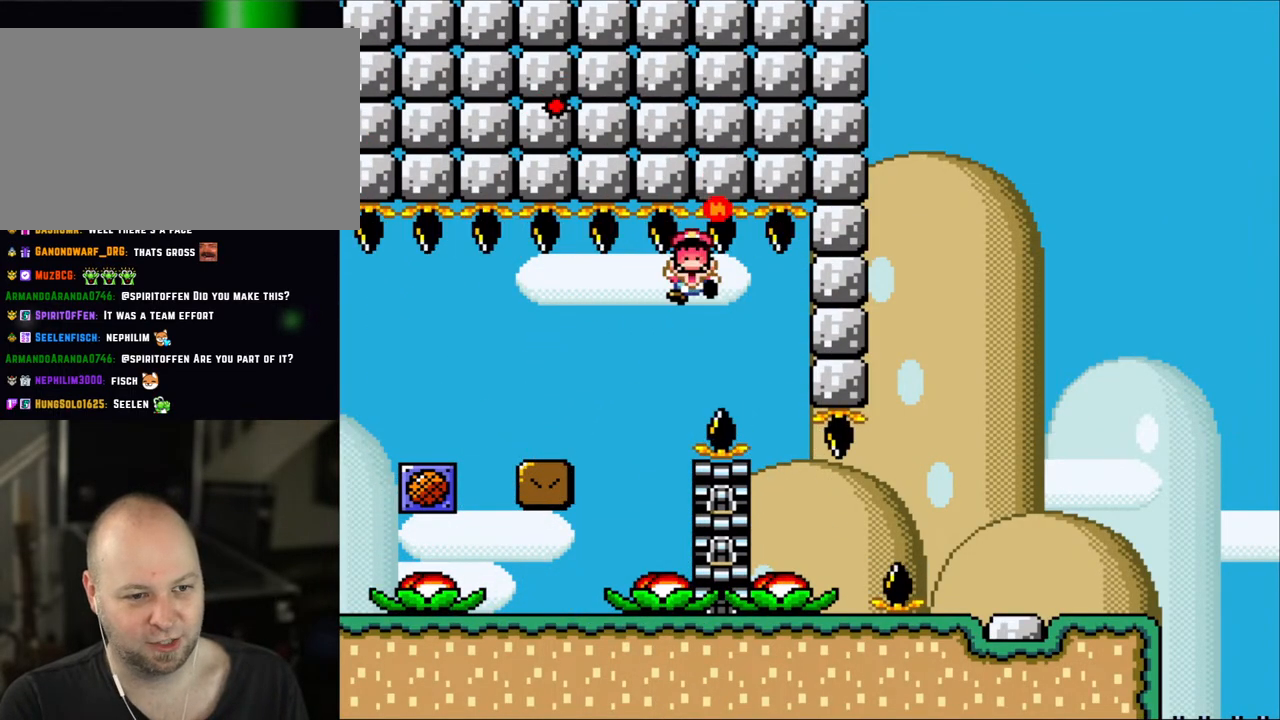
{"dt_ms": 500, "buttons": [], "events": [[283, "A", "up"], [400, "X", "up"]]}
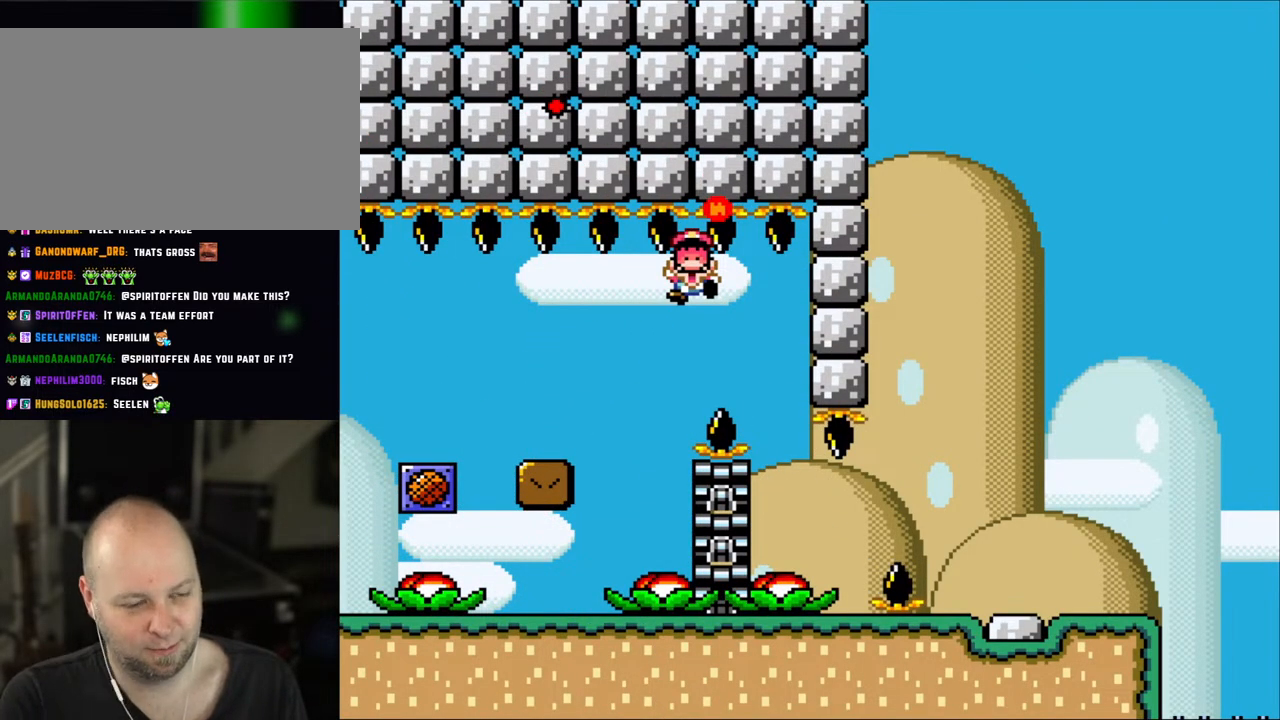
{"dt_ms": 500, "buttons": [], "events": []}
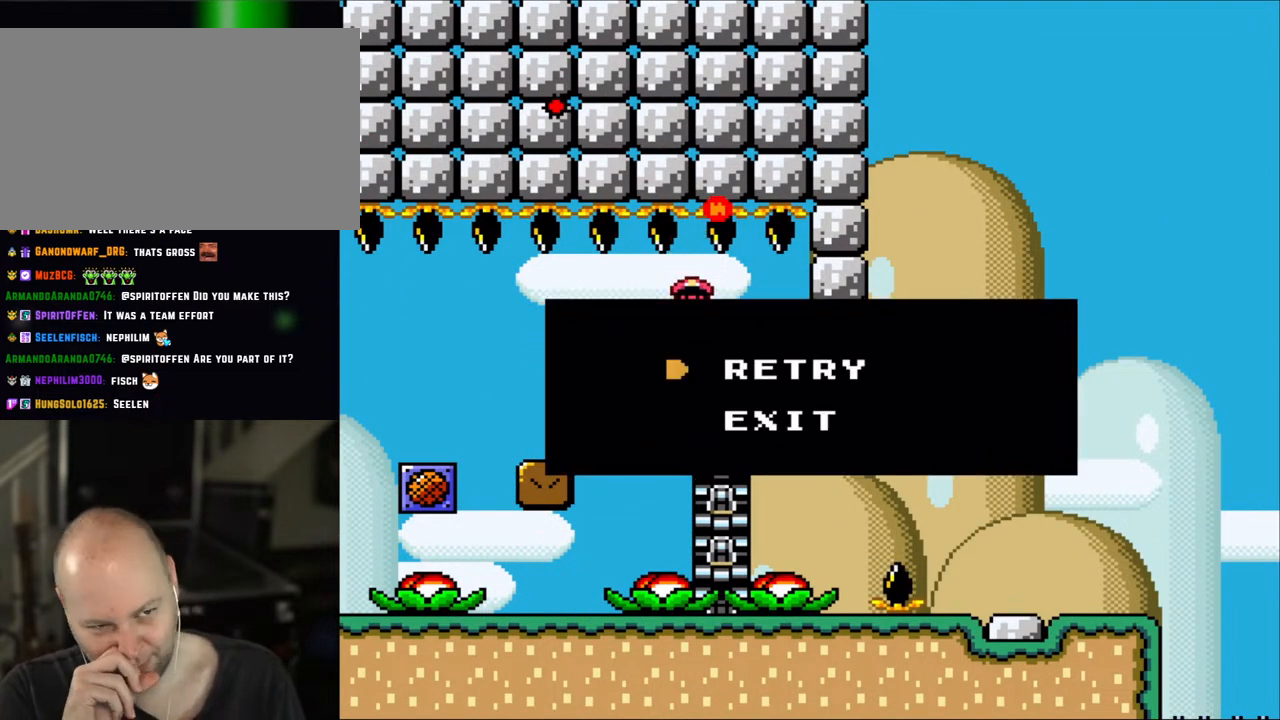
{"dt_ms": 500, "buttons": [], "events": []}
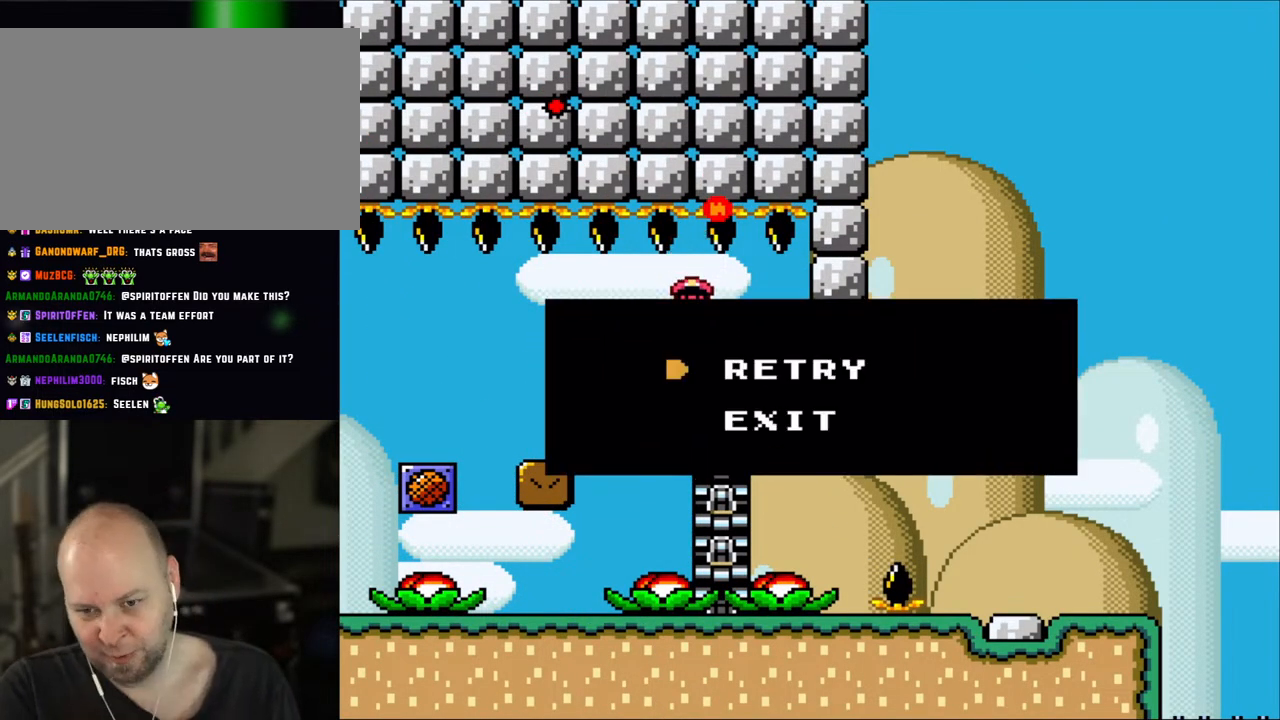
{"dt_ms": 500, "buttons": ["A"], "events": [[333, "A", "down"]]}
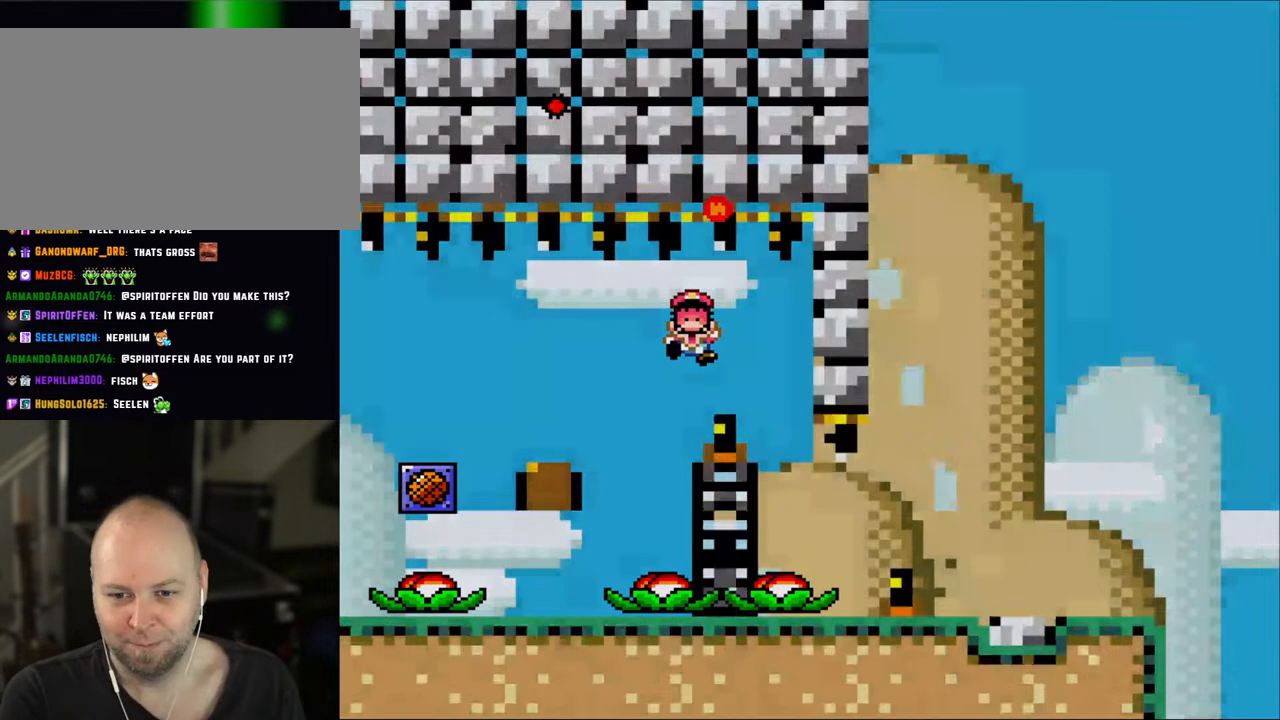
{"dt_ms": 500, "buttons": [], "events": [[17, "A", "up"], [83, "A", "down"], [167, "A", "up"]]}
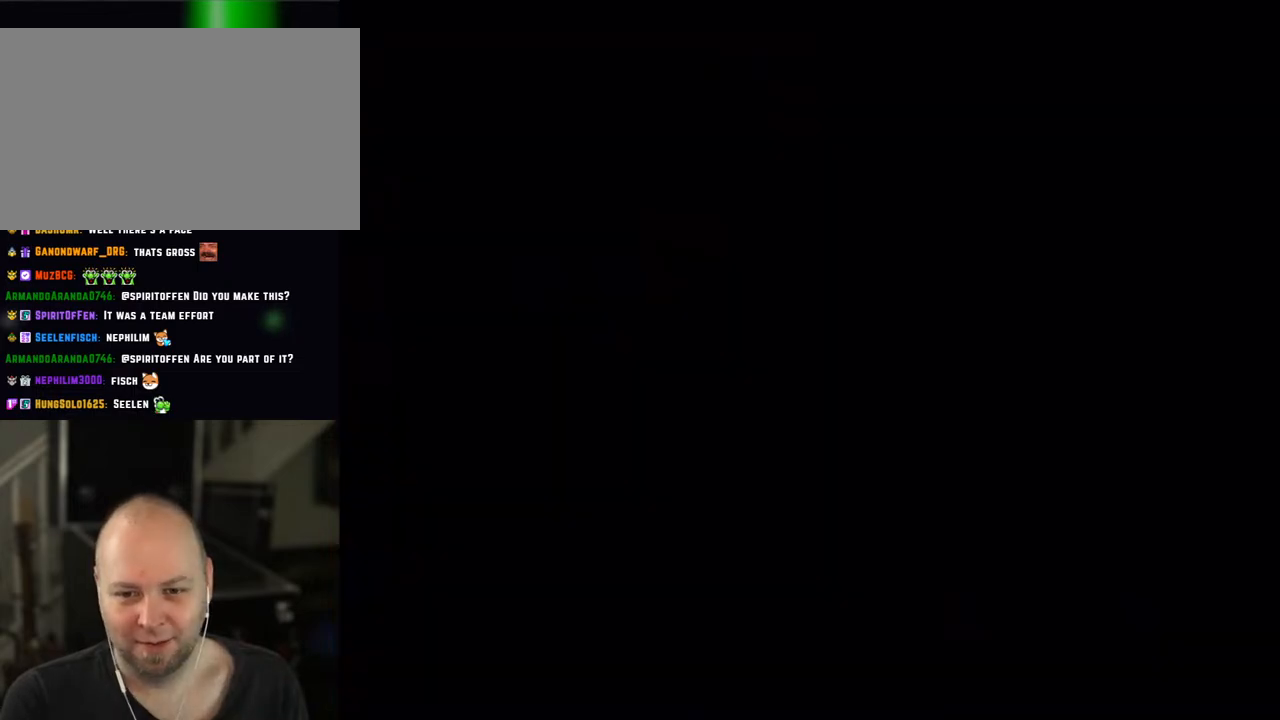
{"dt_ms": 500, "buttons": [], "events": []}
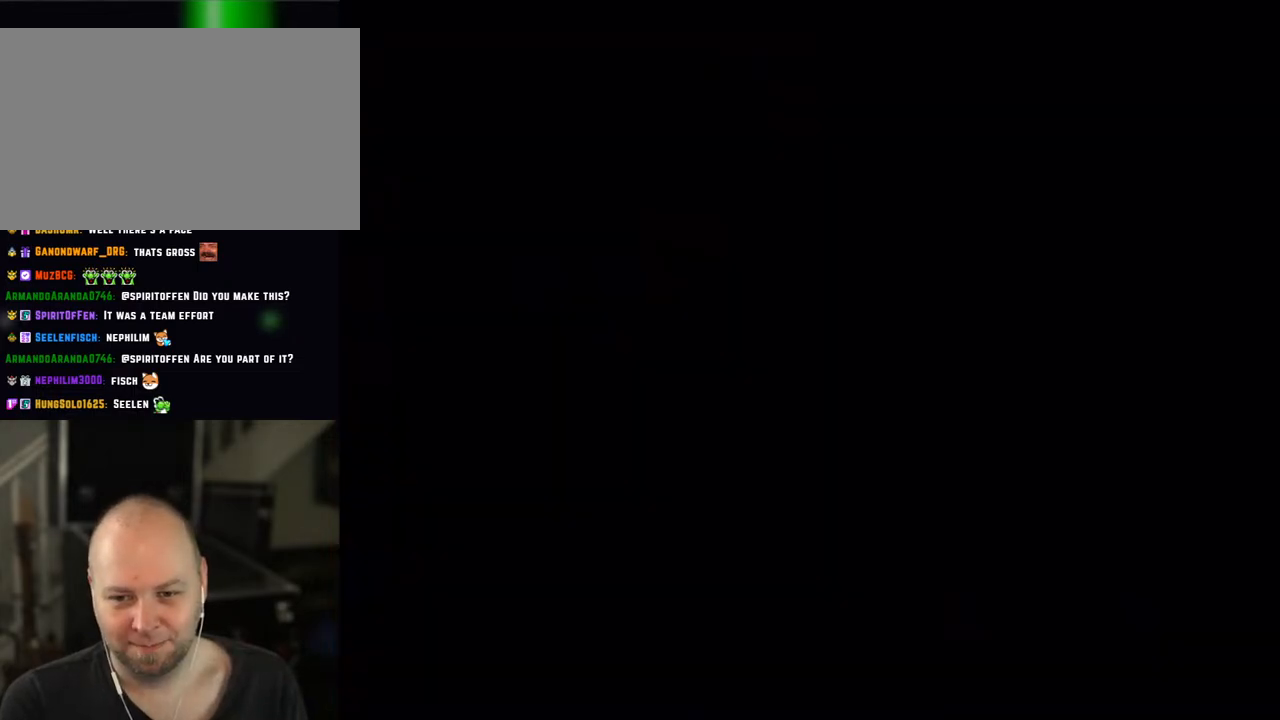
{"dt_ms": 500, "buttons": ["X"], "events": [[83, "X", "down"]]}
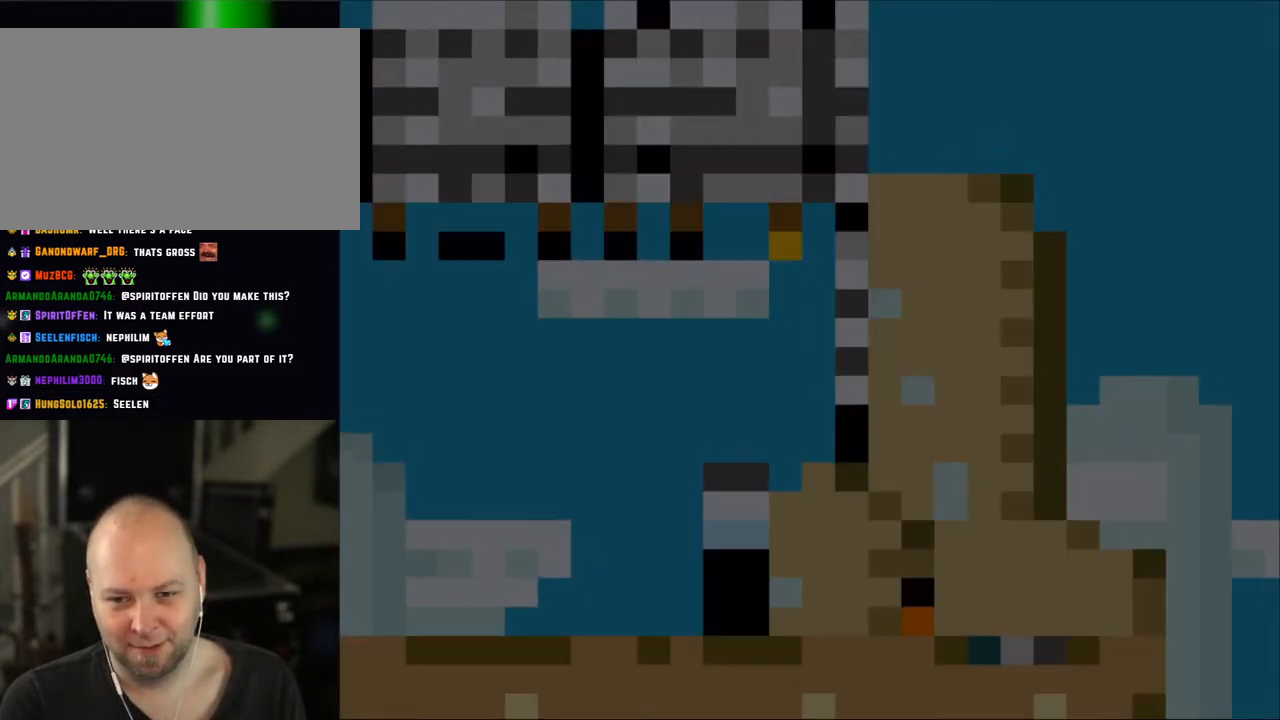
{"dt_ms": 500, "buttons": ["X"], "events": []}
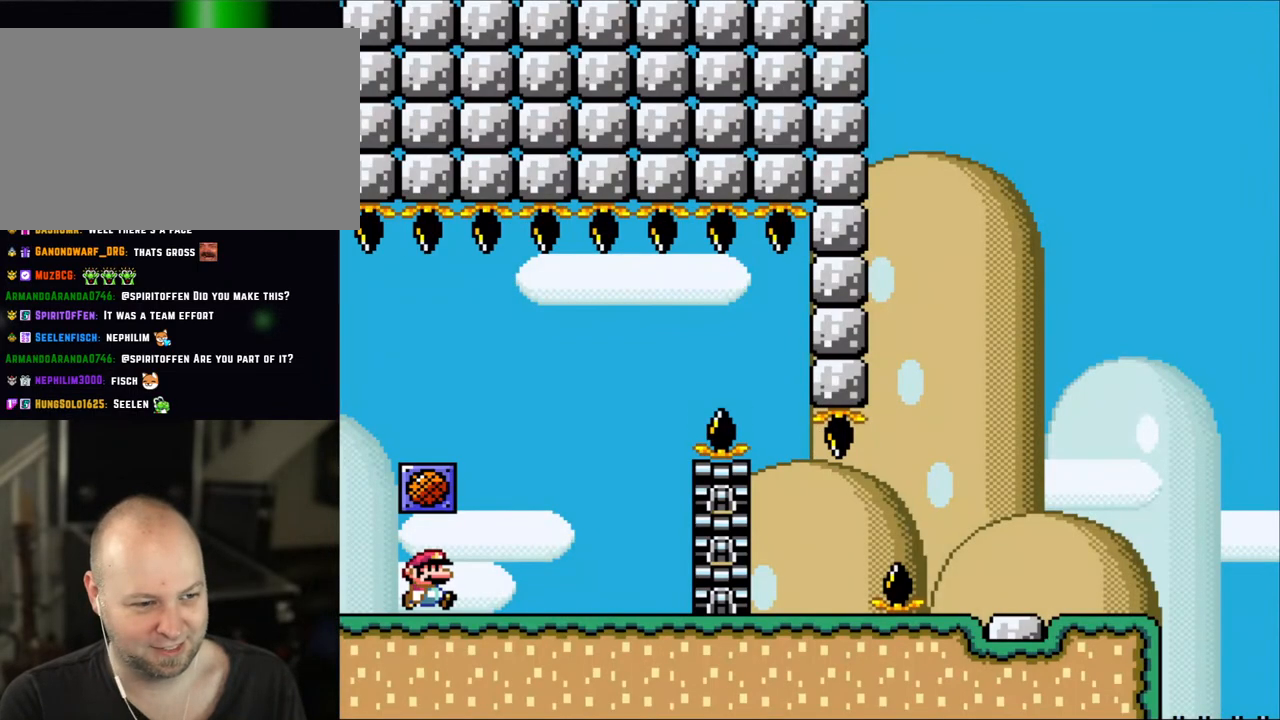
{"dt_ms": 500, "buttons": ["X", "DPAD_LEFT"], "events": [[100, "DPAD_RIGHT", "down"], [433, "DPAD_LEFT", "down"], [433, "DPAD_RIGHT", "up"]]}
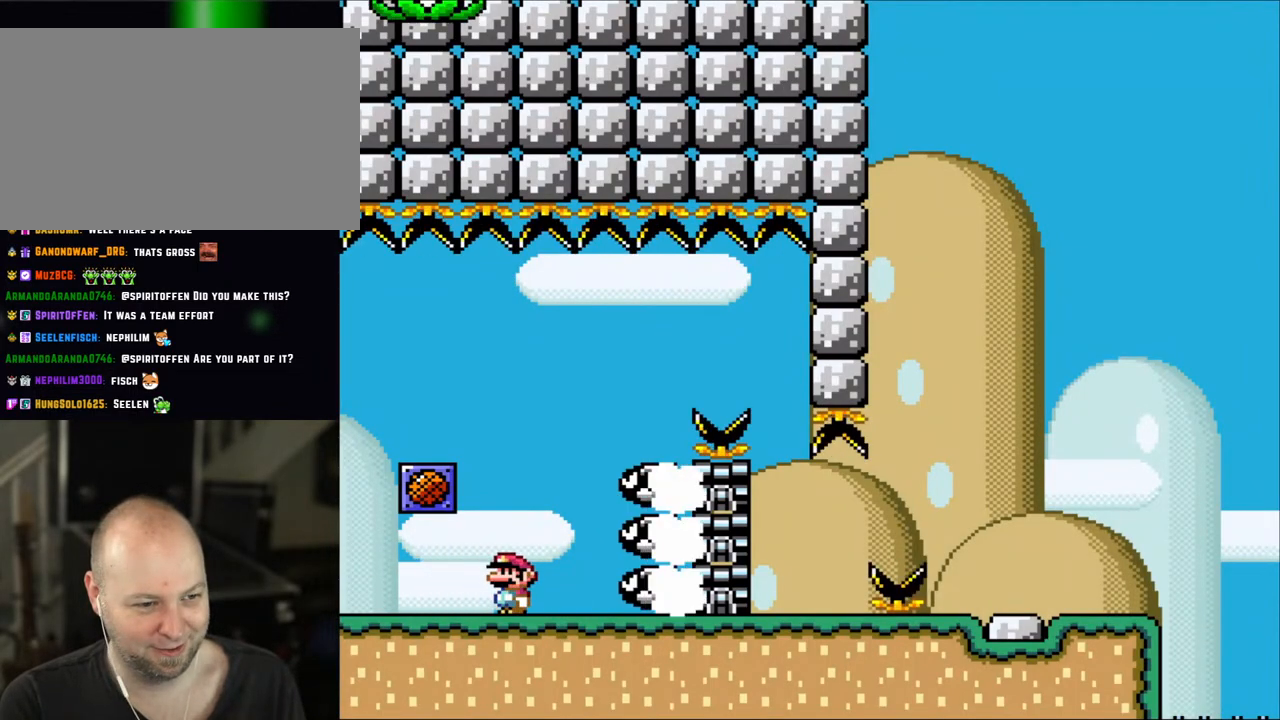
{"dt_ms": 500, "buttons": ["X", "DPAD_RIGHT"], "events": [[117, "DPAD_LEFT", "up"], [150, "DPAD_RIGHT", "down"], [183, "A", "down"], [417, "A", "up"]]}
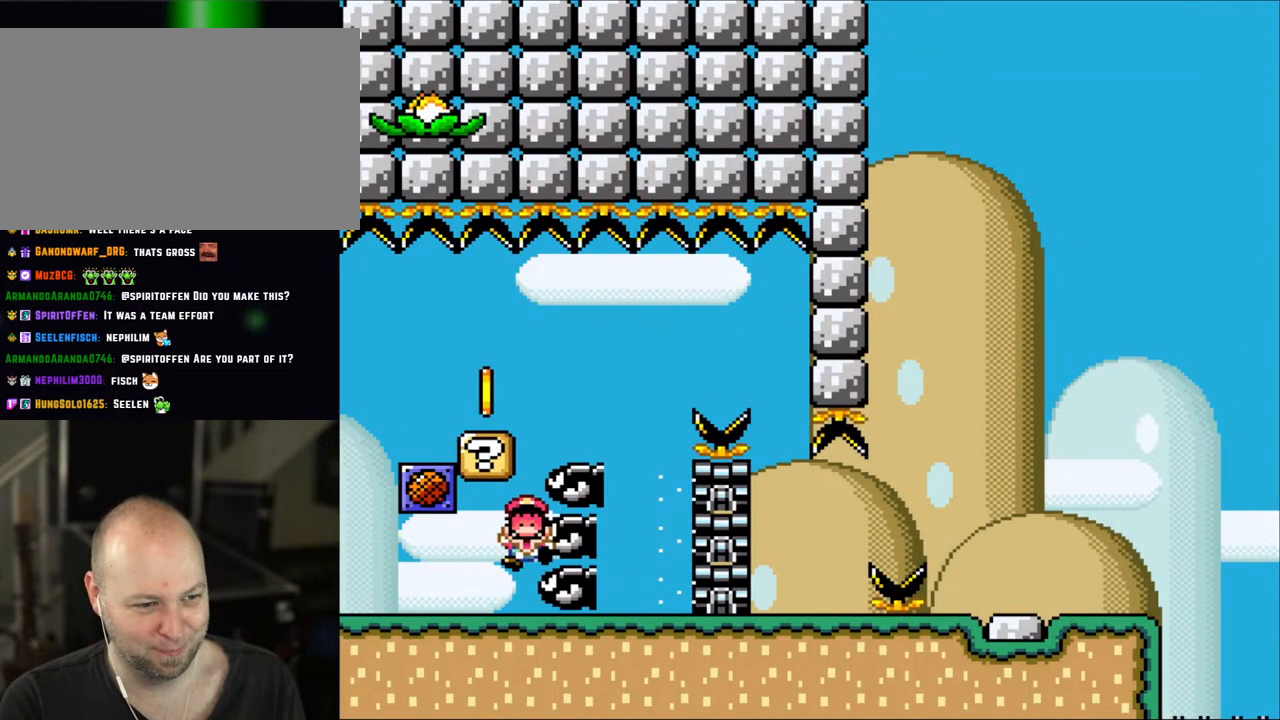
{"dt_ms": 500, "buttons": ["A", "X"], "events": [[183, "A", "down"], [217, "DPAD_RIGHT", "up"], [300, "A", "up"], [417, "A", "down"]]}
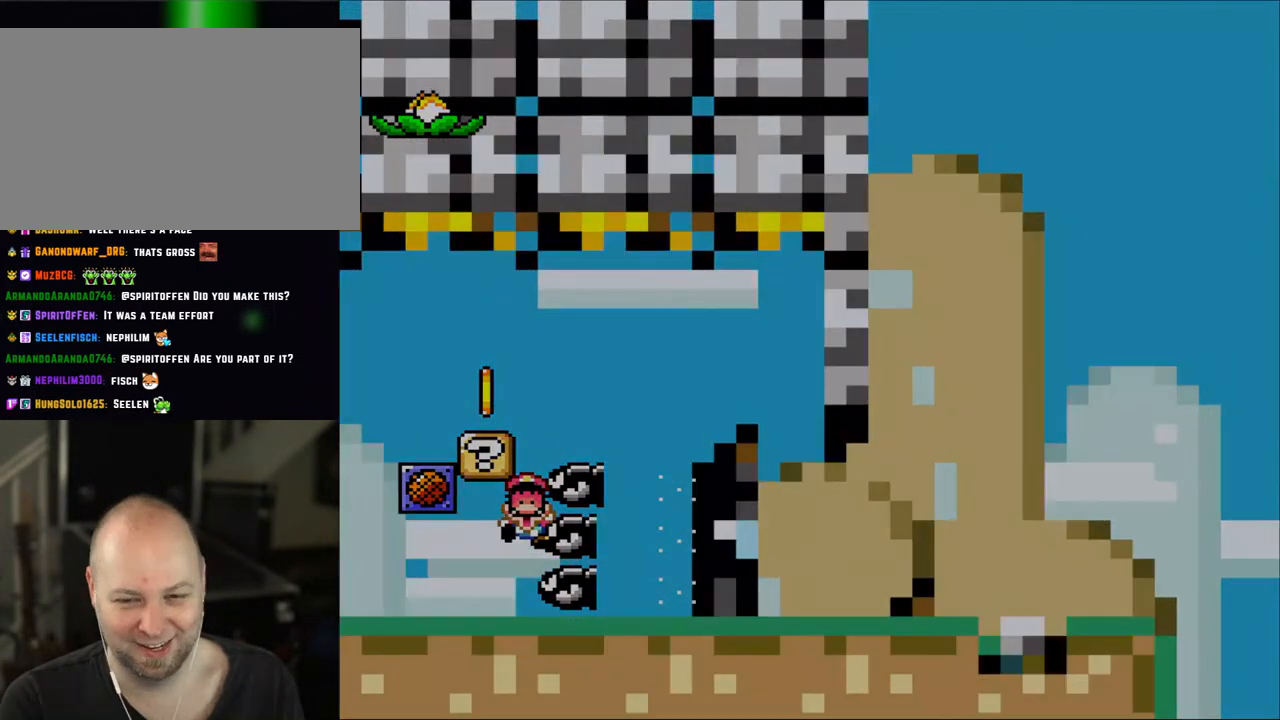
{"dt_ms": 500, "buttons": ["A", "X"], "events": [[50, "A", "up"], [150, "A", "down"]]}
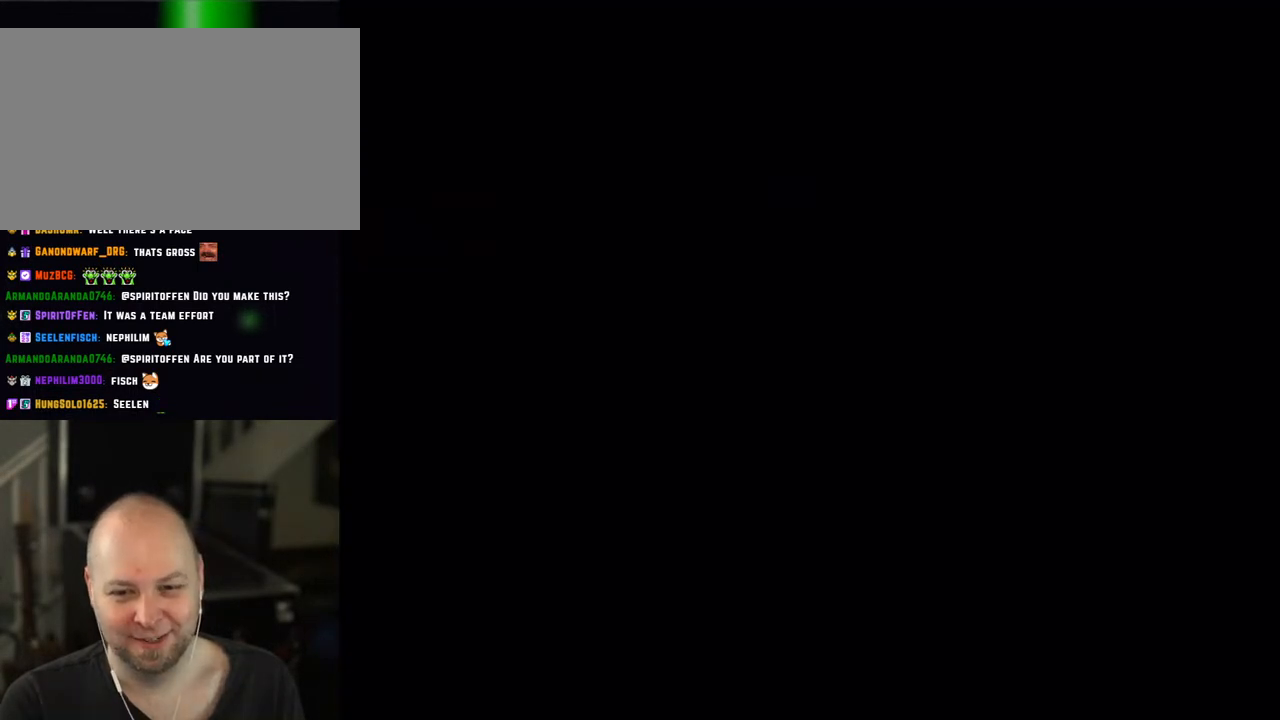
{"dt_ms": 500, "buttons": ["X"], "events": [[200, "A", "up"]]}
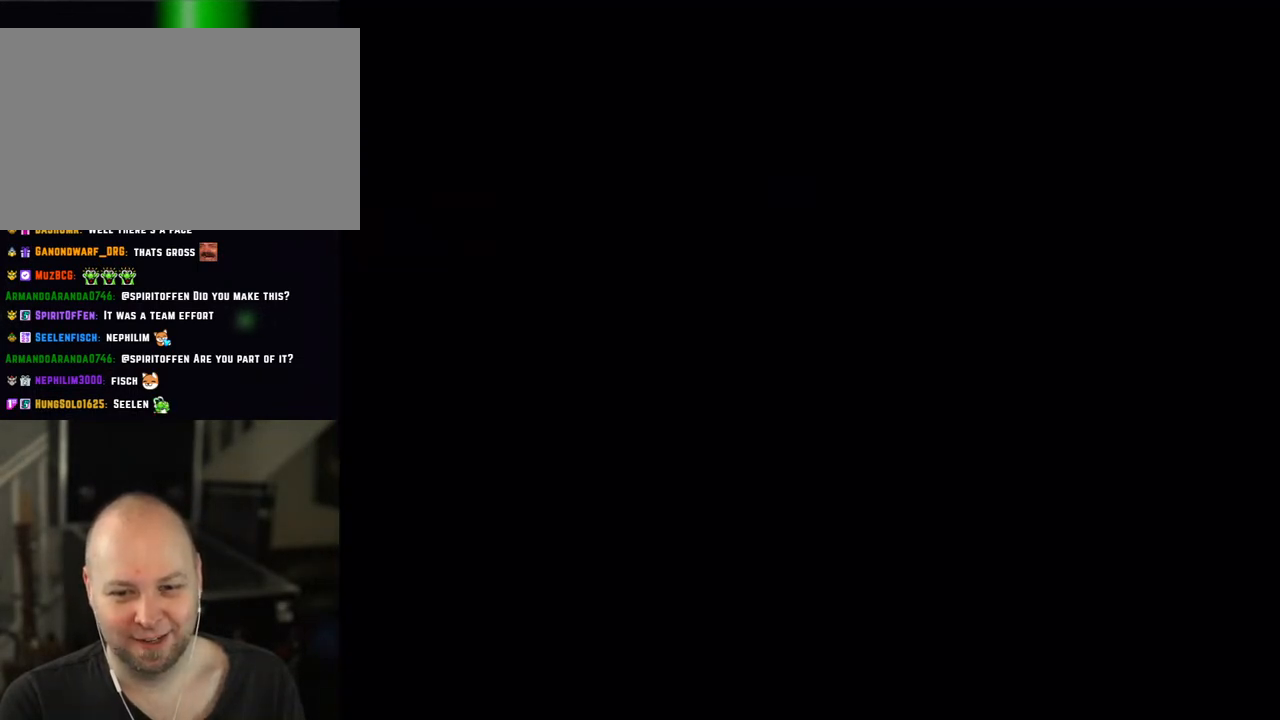
{"dt_ms": 500, "buttons": ["X"], "events": [[117, "A", "down"], [450, "A", "up"]]}
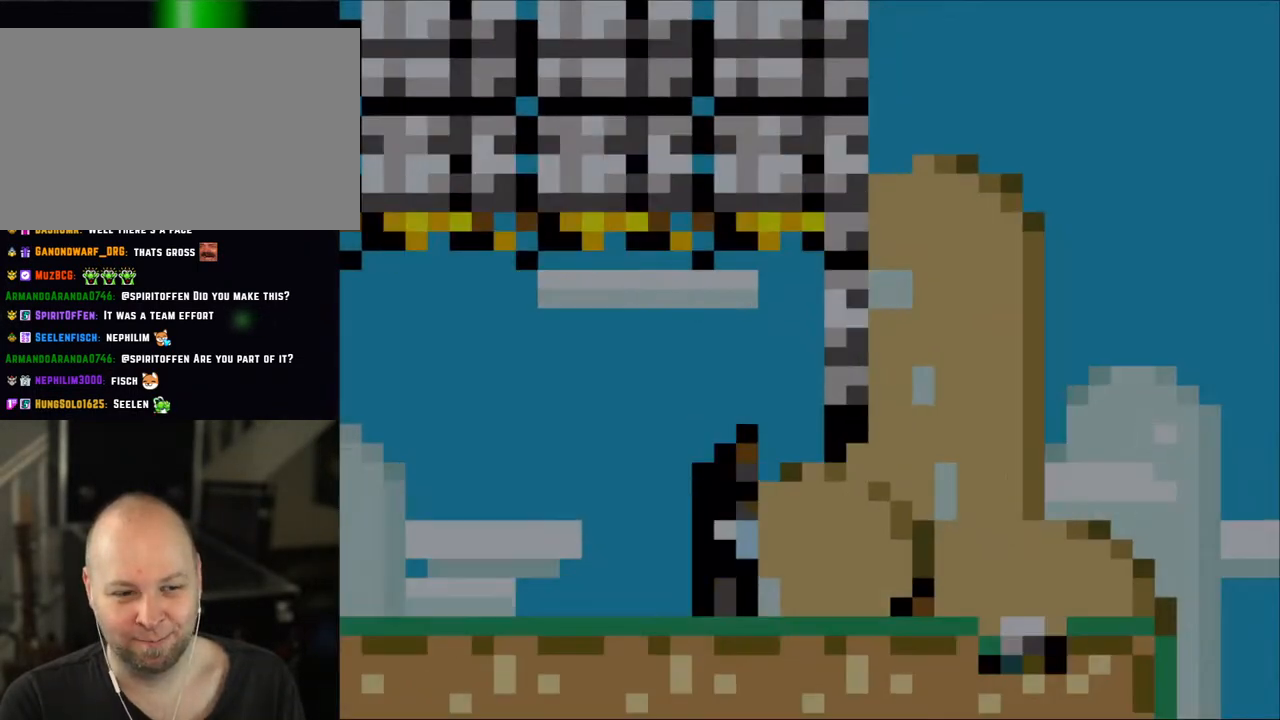
{"dt_ms": 500, "buttons": ["X", "DPAD_RIGHT"], "events": [[17, "DPAD_RIGHT", "down"]]}
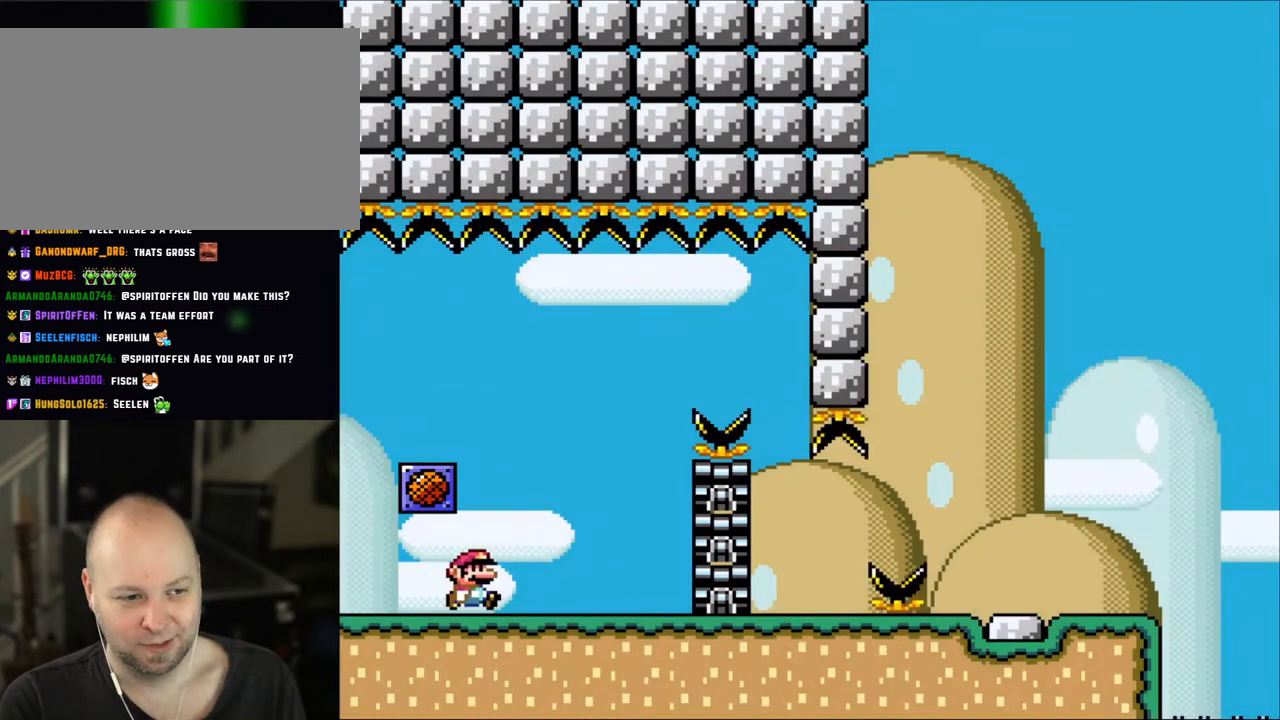
{"dt_ms": 500, "buttons": ["X", "DPAD_RIGHT"], "events": [[117, "DPAD_RIGHT", "up"], [133, "DPAD_LEFT", "down"], [250, "DPAD_LEFT", "up"], [383, "DPAD_RIGHT", "down"]]}
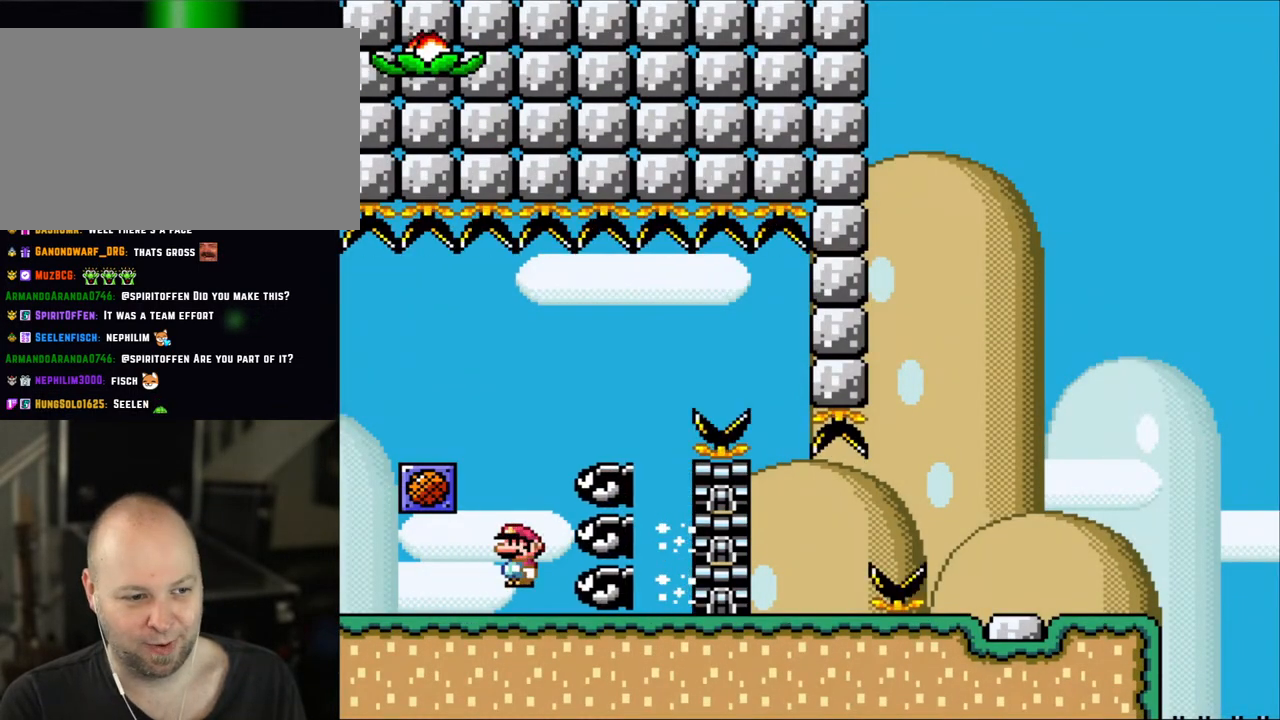
{"dt_ms": 500, "buttons": ["X", "DPAD_RIGHT"], "events": [[83, "A", "down"], [100, "DPAD_LEFT", "down"], [100, "DPAD_RIGHT", "up"], [250, "DPAD_LEFT", "up"], [283, "DPAD_RIGHT", "down"], [317, "A", "up"]]}
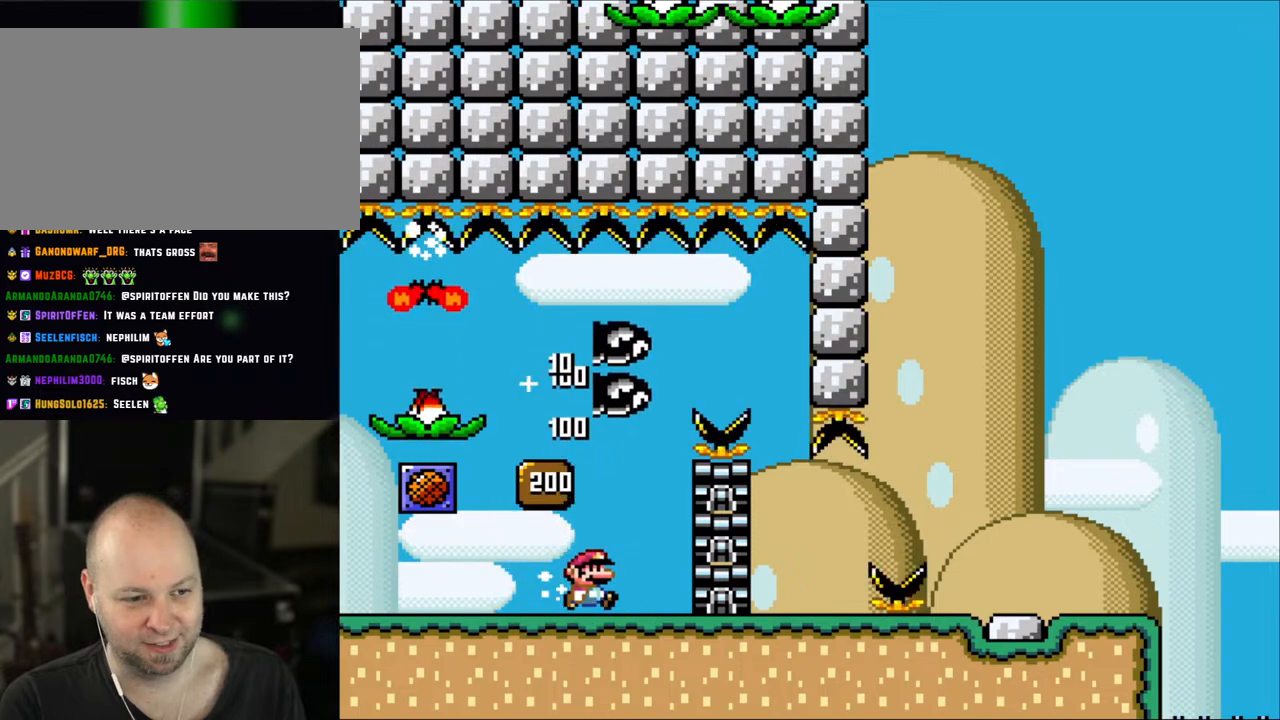
{"dt_ms": 500, "buttons": ["A", "X", "DPAD_LEFT"], "events": [[317, "A", "down"], [317, "DPAD_RIGHT", "up"], [333, "DPAD_LEFT", "down"]]}
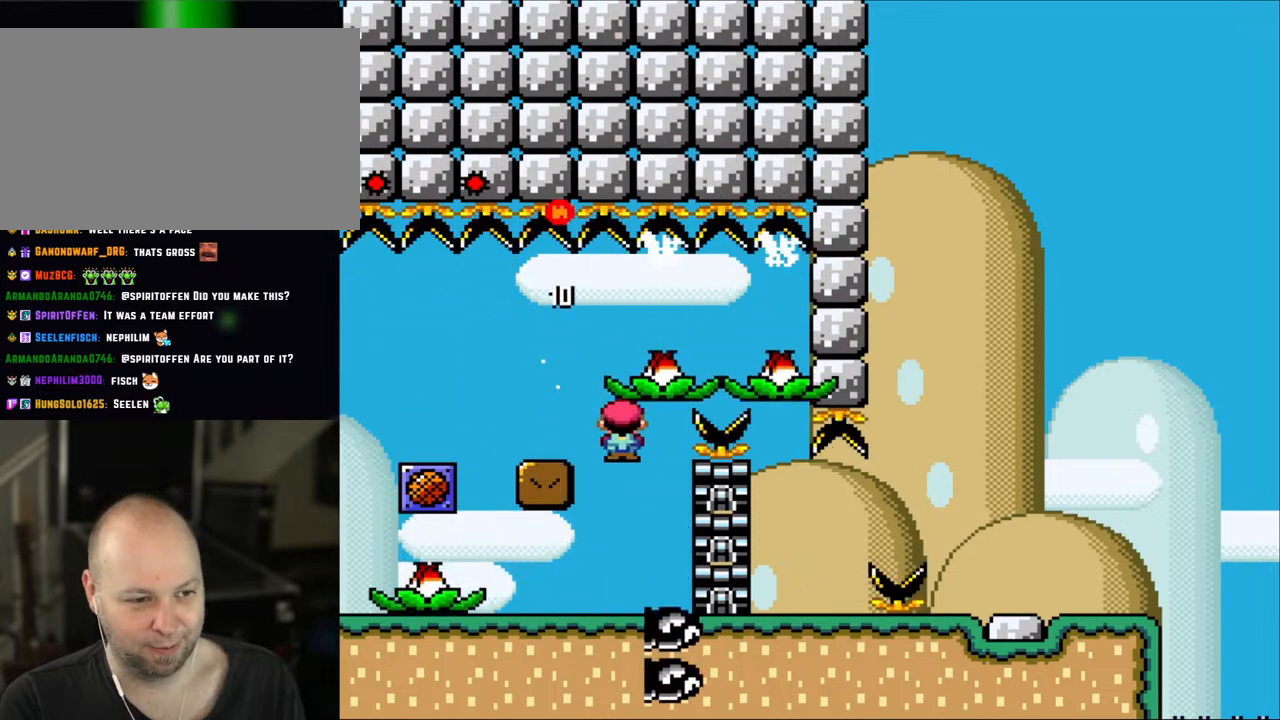
{"dt_ms": 500, "buttons": ["X"], "events": [[17, "A", "up"], [83, "A", "down"], [250, "DPAD_LEFT", "up"], [283, "DPAD_RIGHT", "down"], [300, "A", "up"], [450, "DPAD_RIGHT", "up"]]}
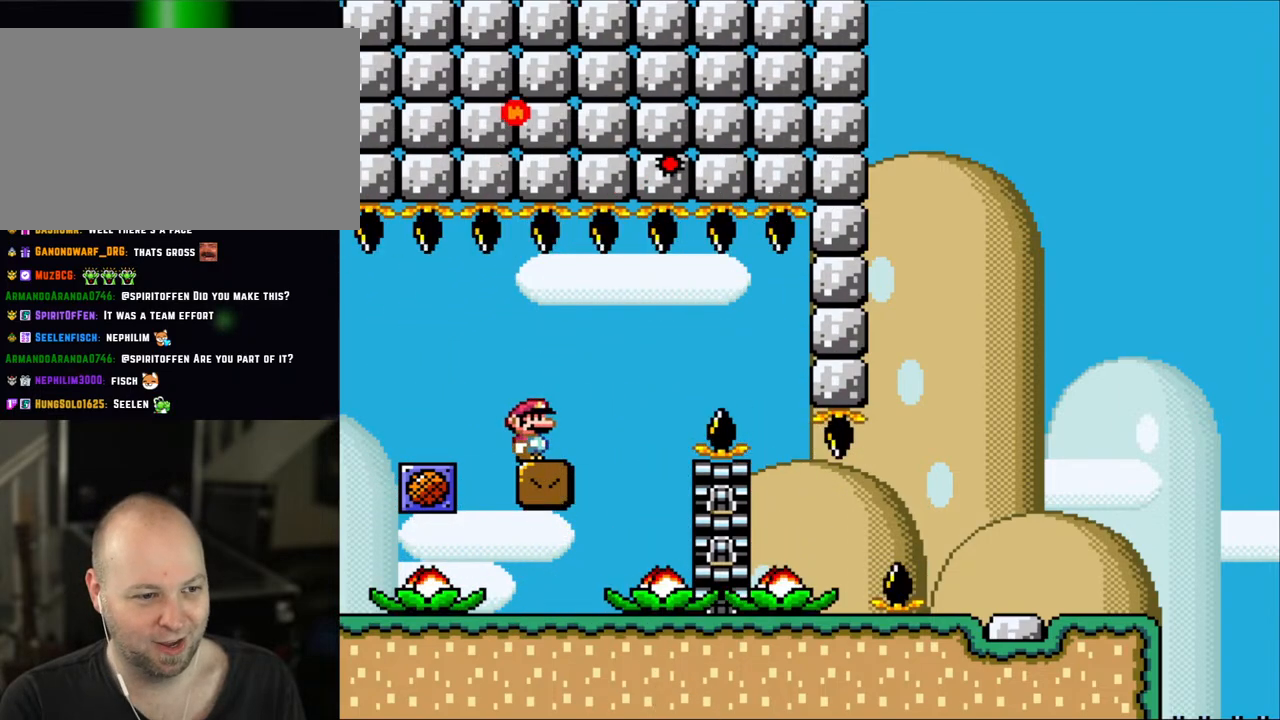
{"dt_ms": 500, "buttons": ["X"], "events": []}
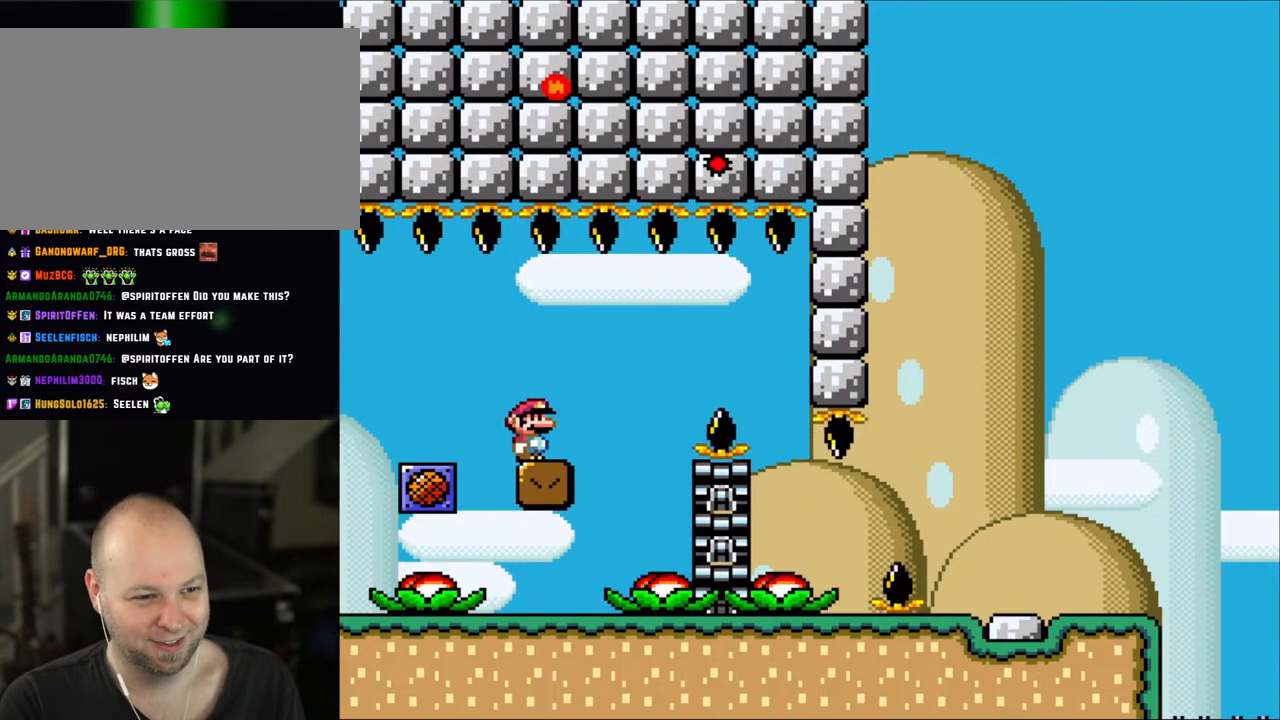
{"dt_ms": 500, "buttons": ["X", "DPAD_RIGHT"], "events": [[150, "DPAD_RIGHT", "down"], [383, "A", "down"], [483, "A", "up"]]}
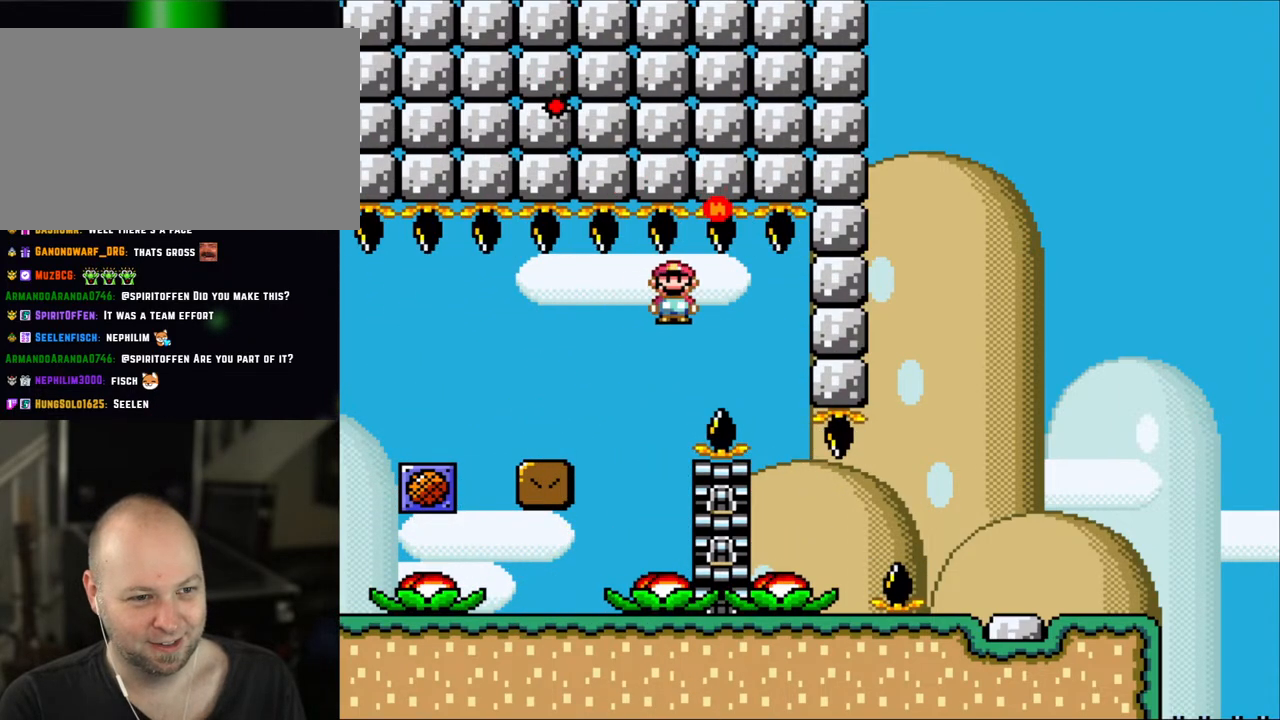
{"dt_ms": 500, "buttons": ["A", "X"], "events": [[83, "A", "down"], [217, "DPAD_RIGHT", "up"]]}
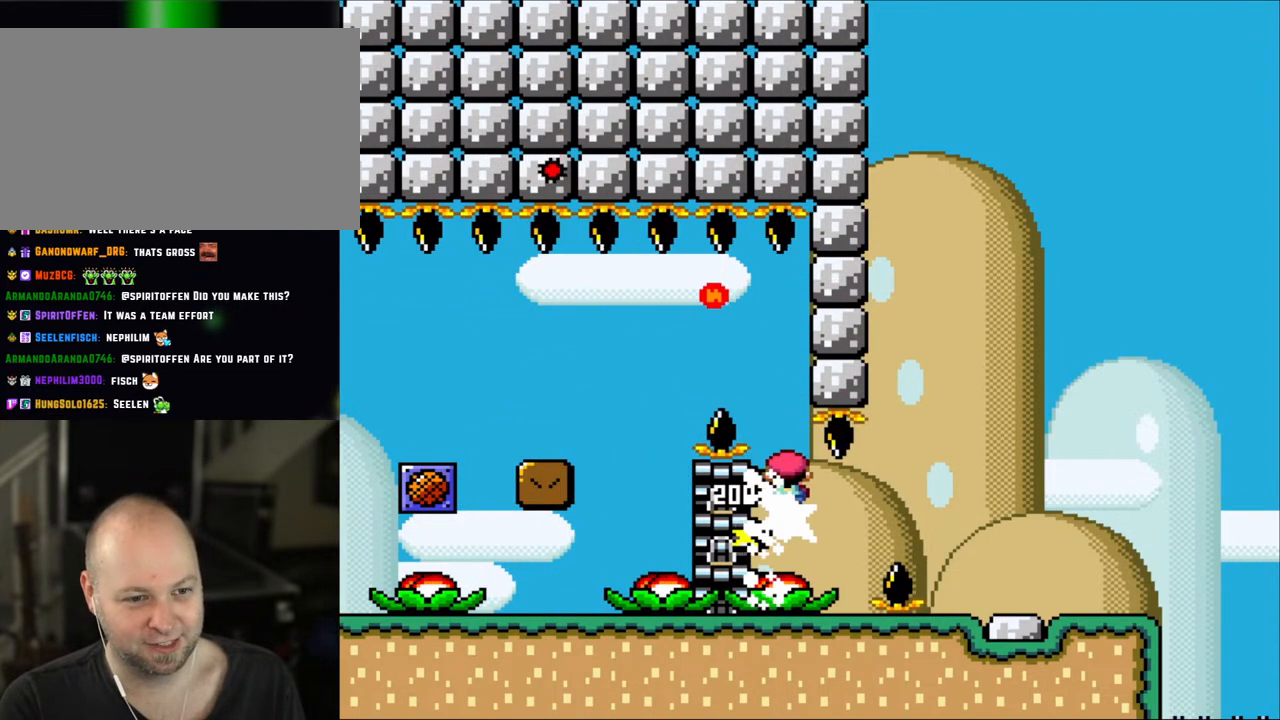
{"dt_ms": 500, "buttons": ["X", "DPAD_LEFT"], "events": [[50, "A", "up"], [367, "DPAD_LEFT", "down"]]}
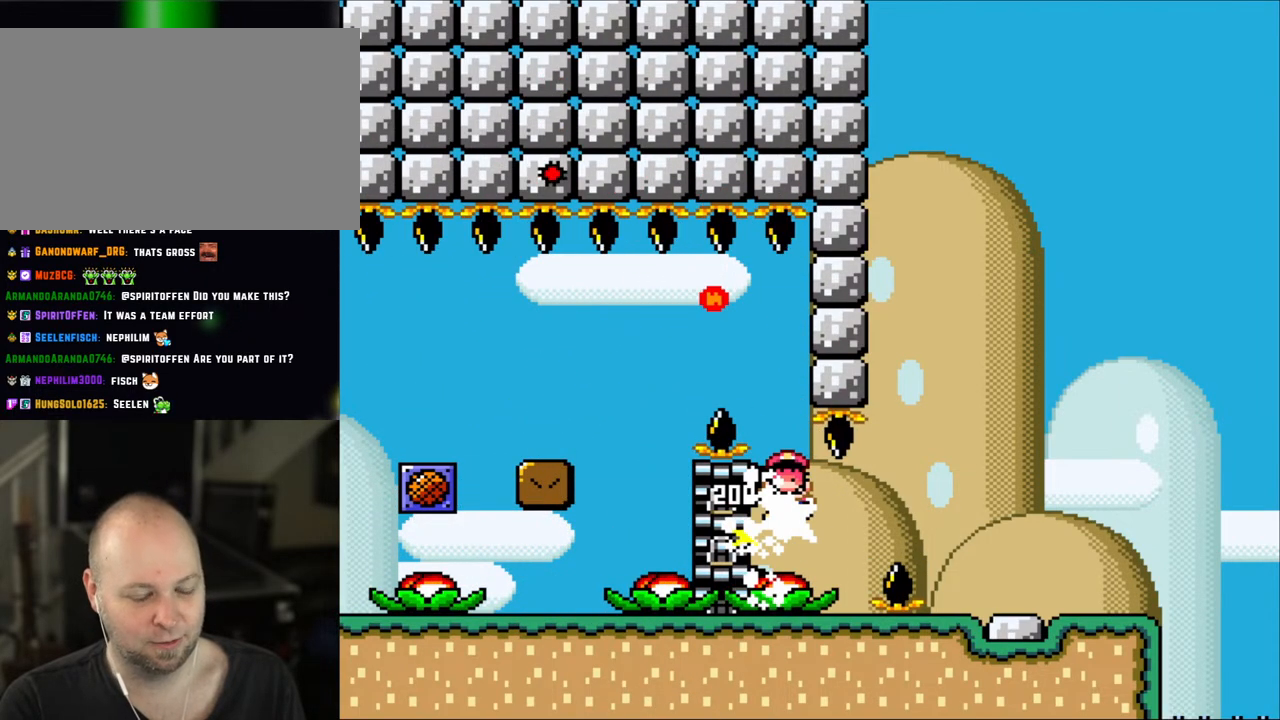
{"dt_ms": 500, "buttons": ["A", "X"], "events": [[50, "DPAD_LEFT", "up"], [167, "A", "down"], [283, "A", "up"], [350, "A", "down"]]}
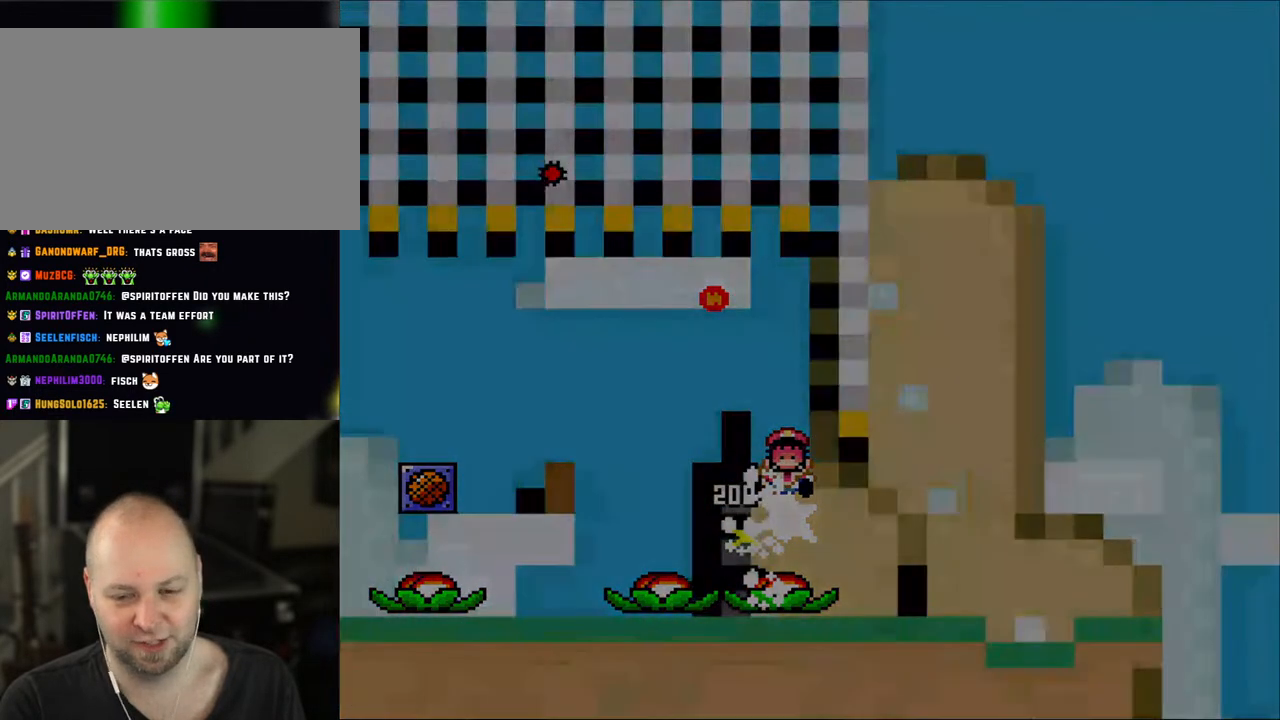
{"dt_ms": 500, "buttons": ["A", "X"], "events": [[17, "A", "up"], [83, "A", "down"], [250, "A", "up"], [367, "A", "down"]]}
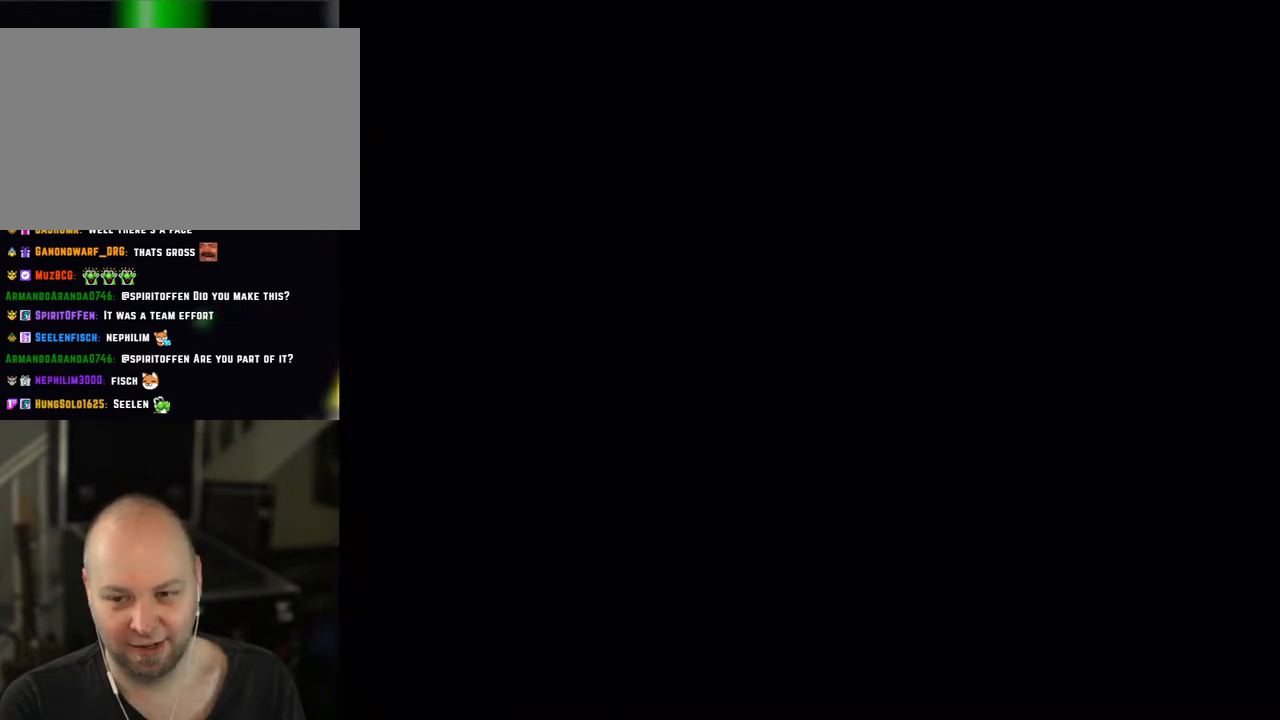
{"dt_ms": 500, "buttons": ["X"], "events": [[267, "A", "up"], [317, "A", "down"], [483, "A", "up"]]}